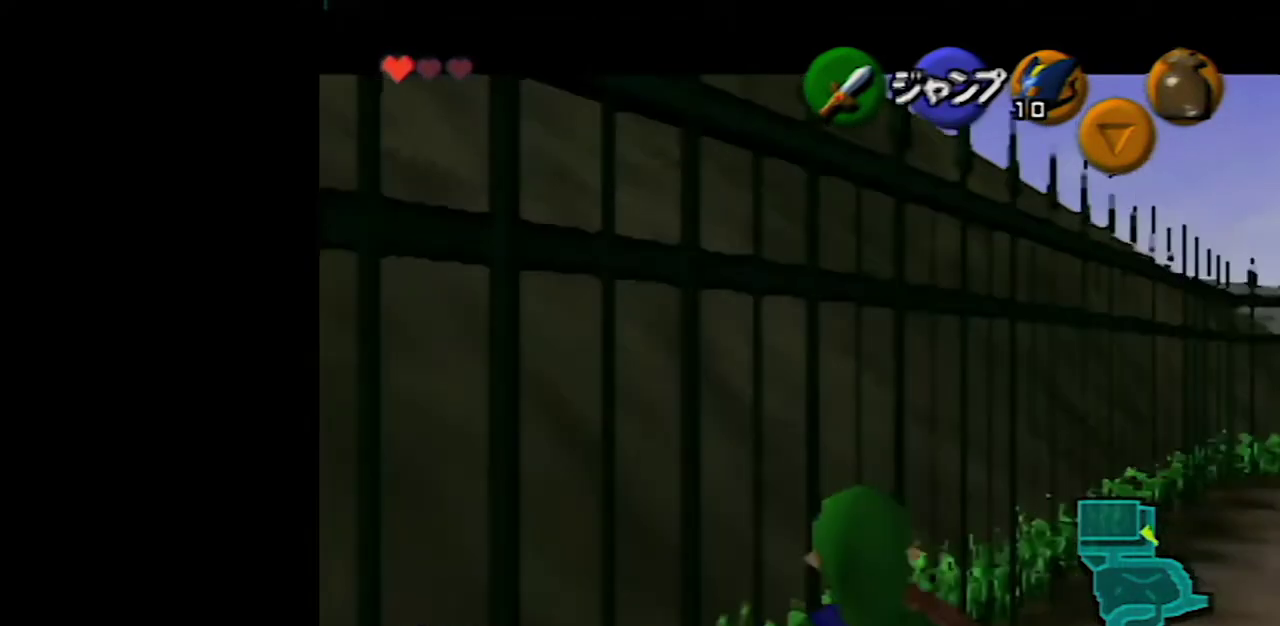
Gameplay with a controller (Nintendo layout); each line is a JSON object with the inputs held at the frame after it. "events" lists button and stick changes between this image and that frame as [ms after this image, input, new state], when the widget could be followed in between. Not read: L3 R3.
{"buttons": ["Z"], "left_stick": "down", "events": []}
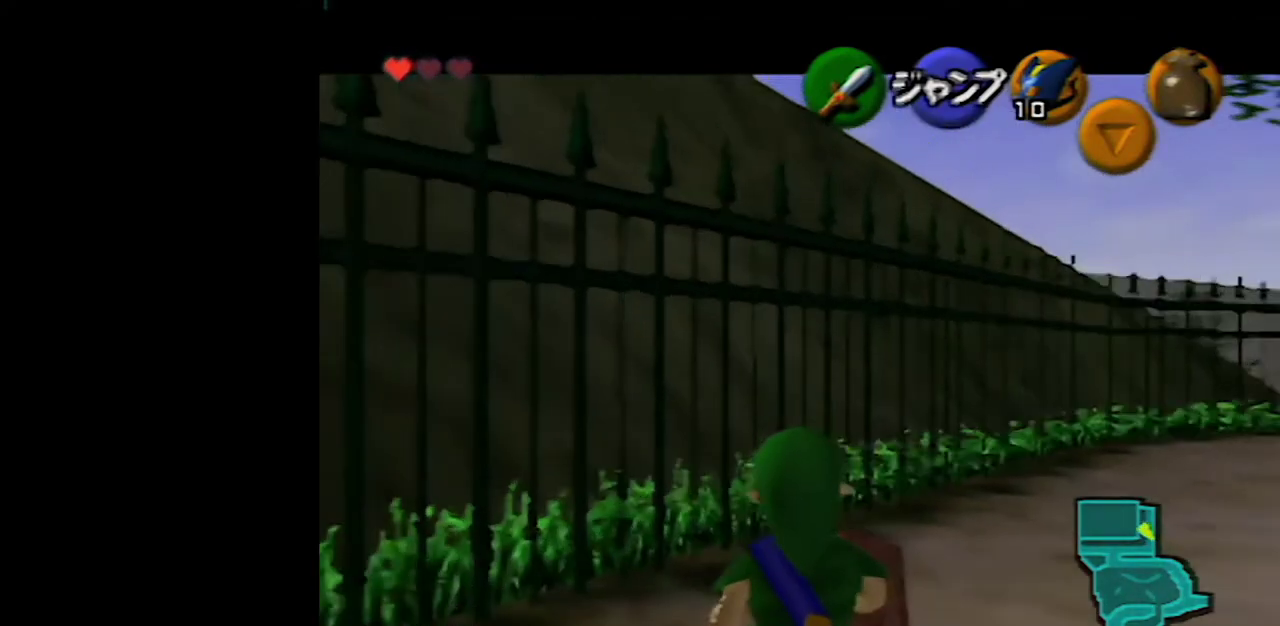
{"buttons": [], "left_stick": "up-left", "events": [[83, "Z", "up"], [150, "left_stick", "down-left"], [233, "A", "down"], [283, "Z", "down"], [367, "A", "up"], [483, "Z", "up"], [483, "left_stick", "up-left"]]}
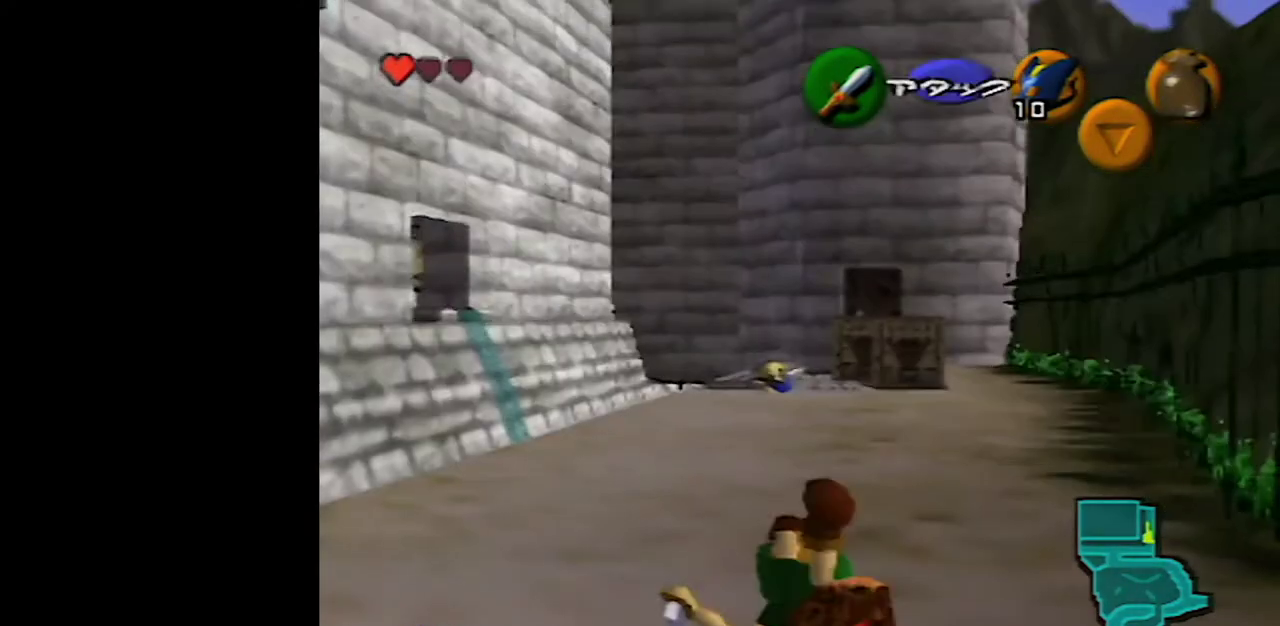
{"buttons": ["A"], "left_stick": "up", "events": [[50, "left_stick", "up"], [467, "A", "down"]]}
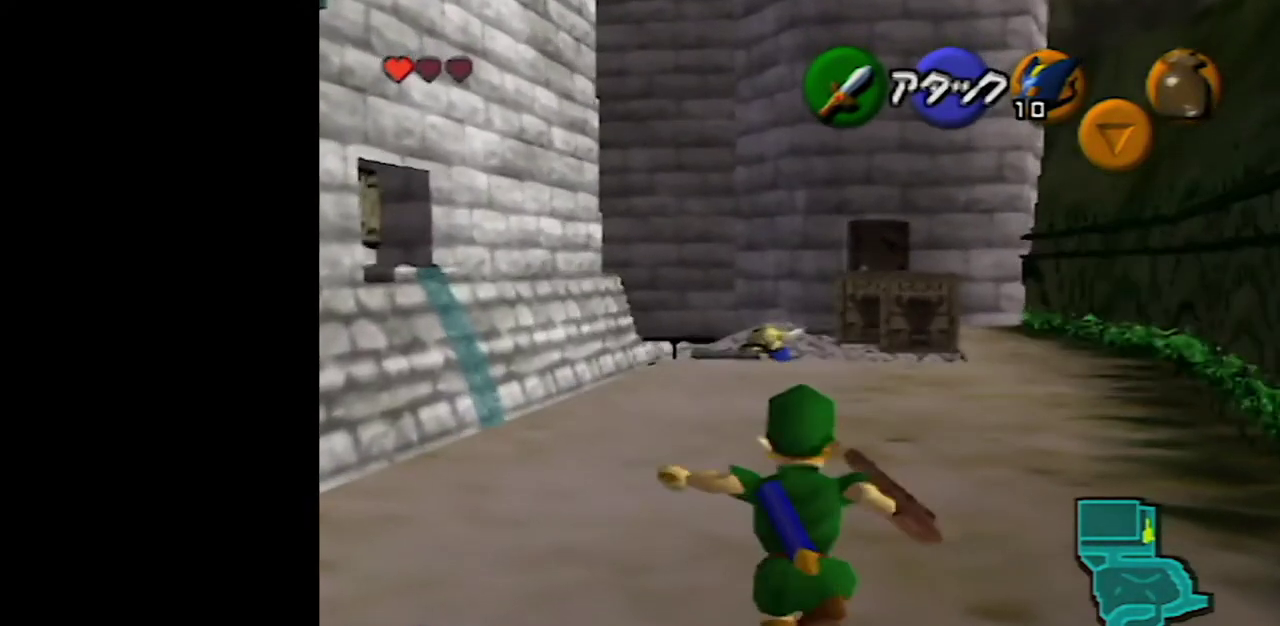
{"buttons": [], "left_stick": "up", "events": [[433, "A", "up"]]}
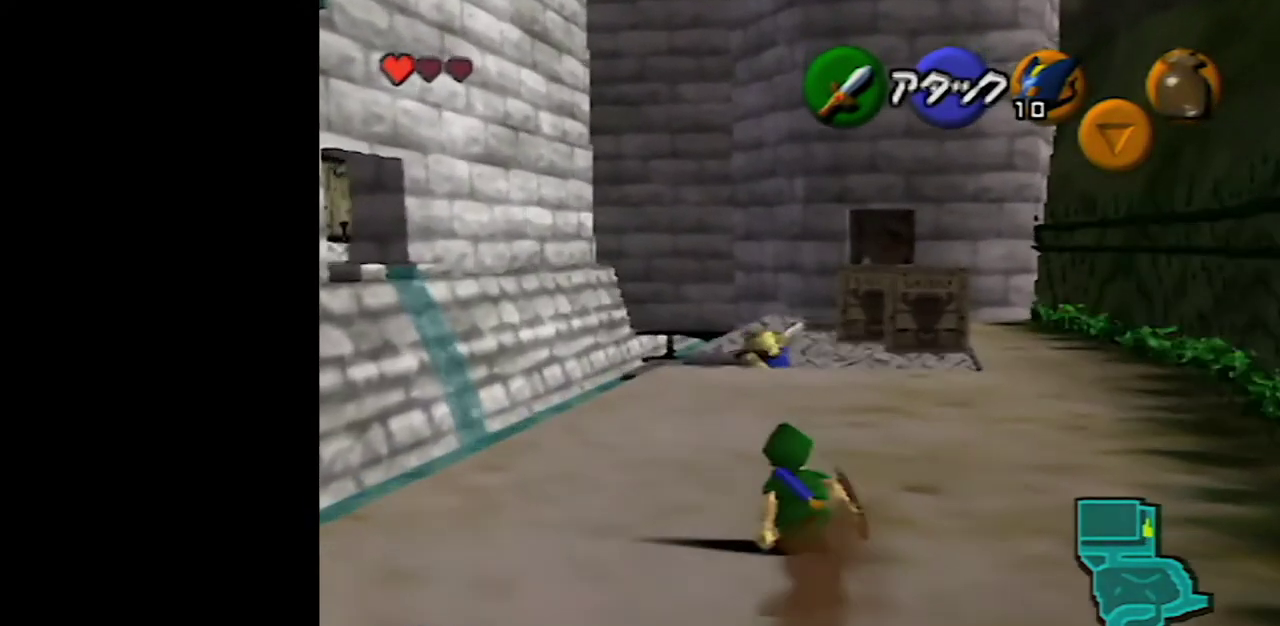
{"buttons": ["A"], "left_stick": "up", "events": [[183, "A", "down"]]}
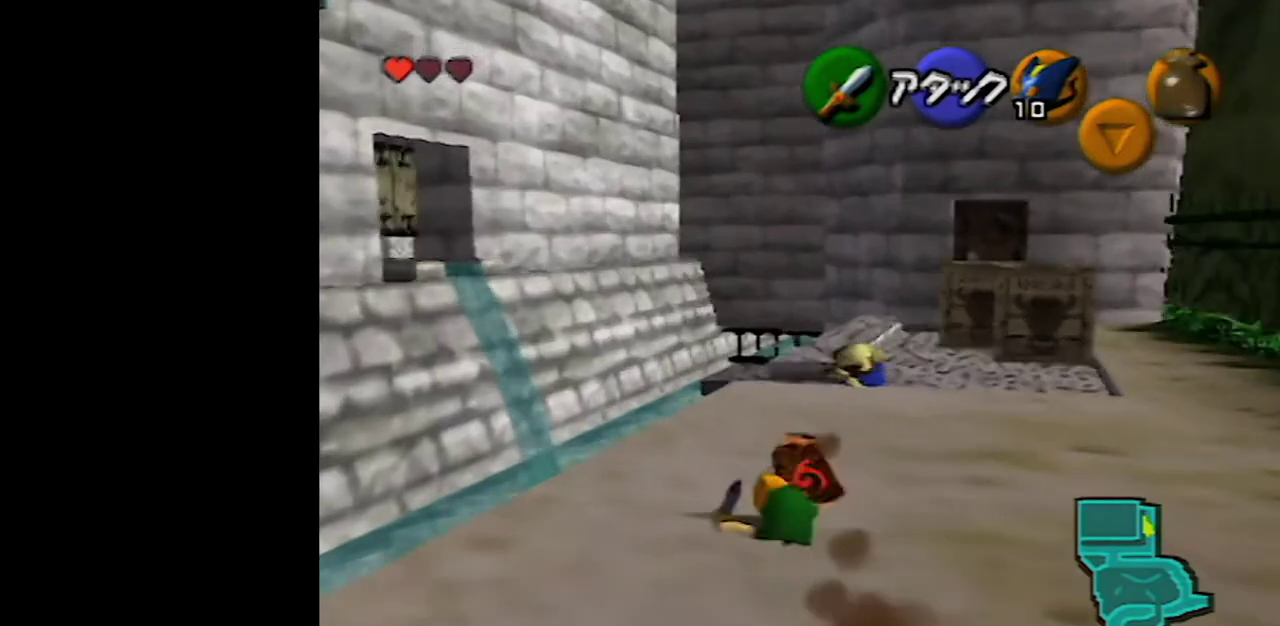
{"buttons": [], "left_stick": "up", "events": [[17, "A", "up"]]}
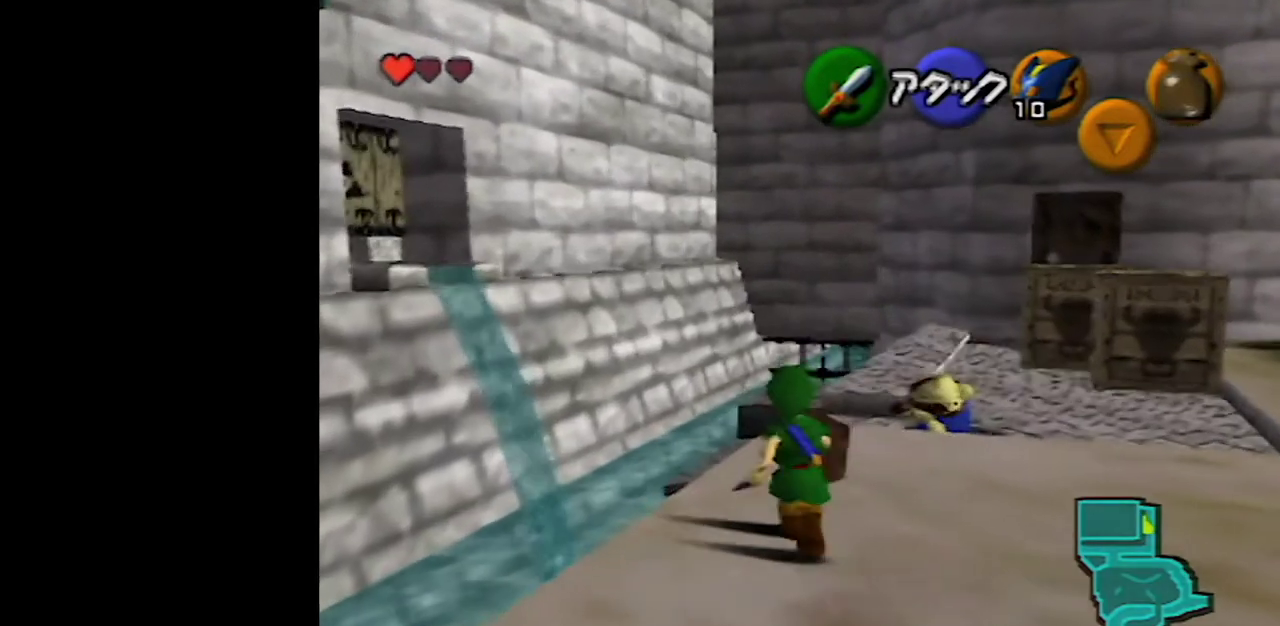
{"buttons": [], "left_stick": "down", "events": [[83, "left_stick", "center"], [433, "left_stick", "down"]]}
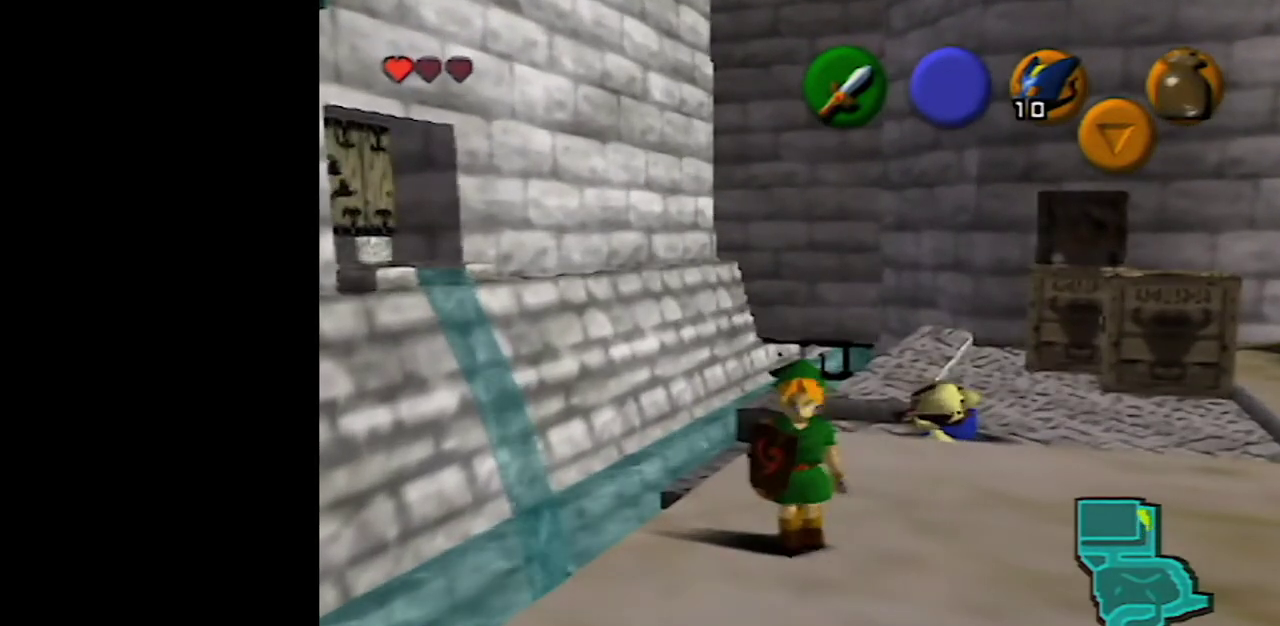
{"buttons": [], "left_stick": "up", "events": [[267, "left_stick", "center"], [483, "left_stick", "up"]]}
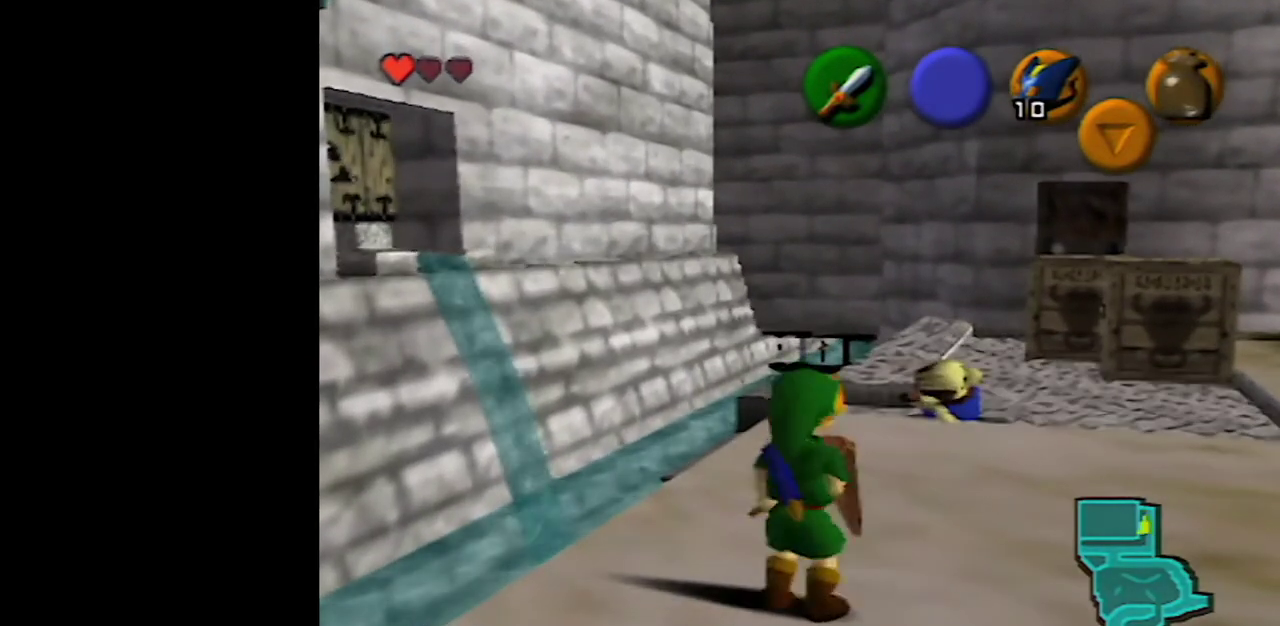
{"buttons": [], "left_stick": "center", "events": [[33, "left_stick", "up-right"], [83, "left_stick", "up"], [317, "left_stick", "center"]]}
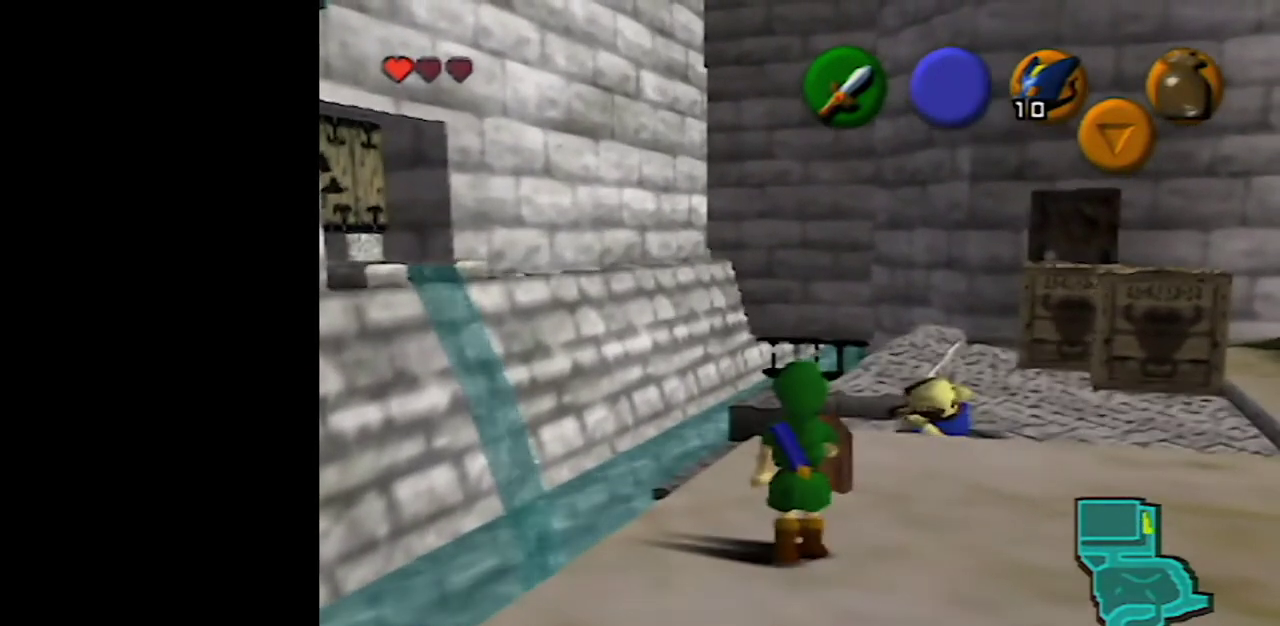
{"buttons": [], "left_stick": "center", "events": []}
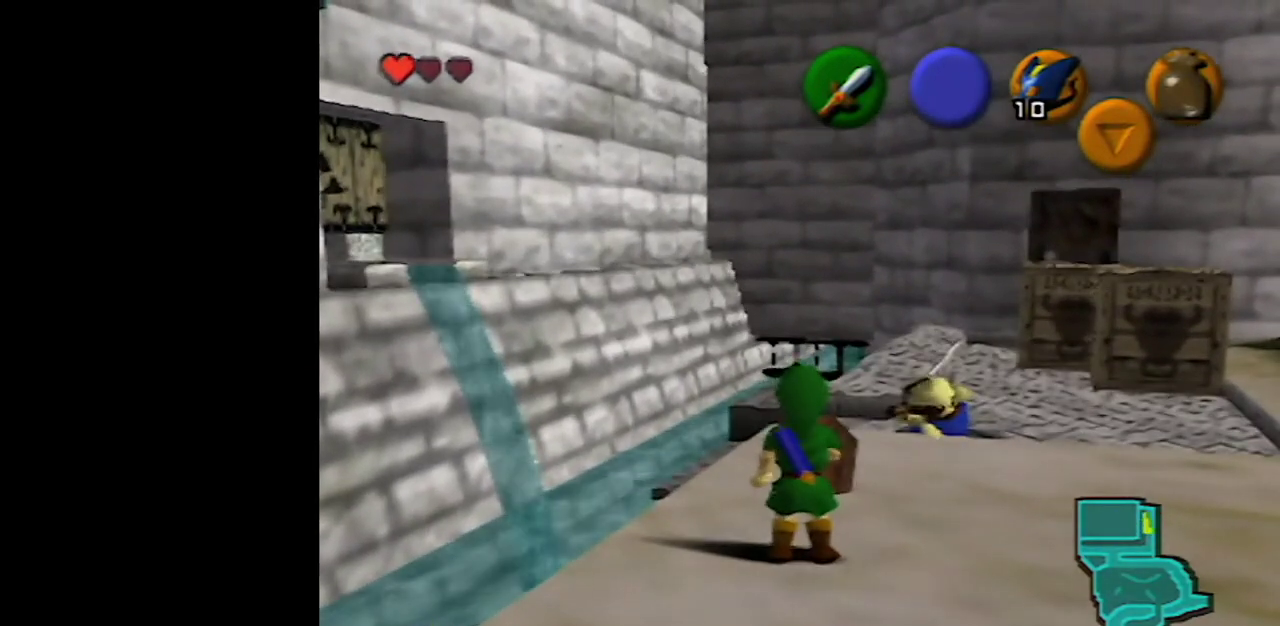
{"buttons": [], "left_stick": "center", "events": []}
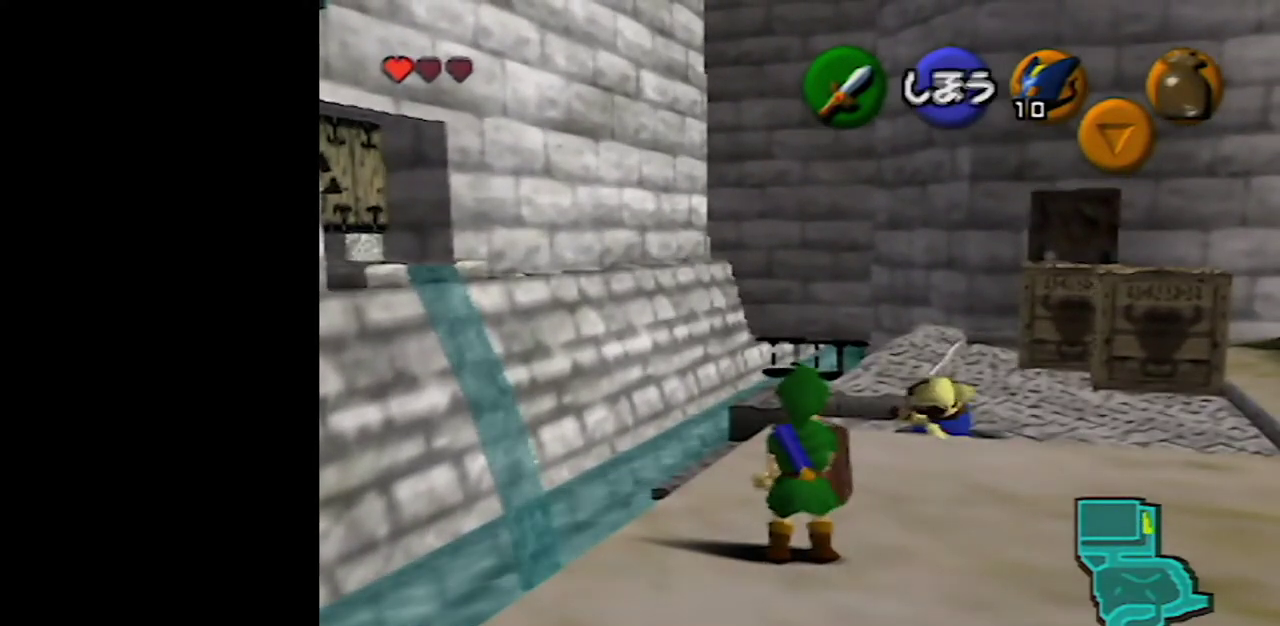
{"buttons": [], "left_stick": "center", "events": []}
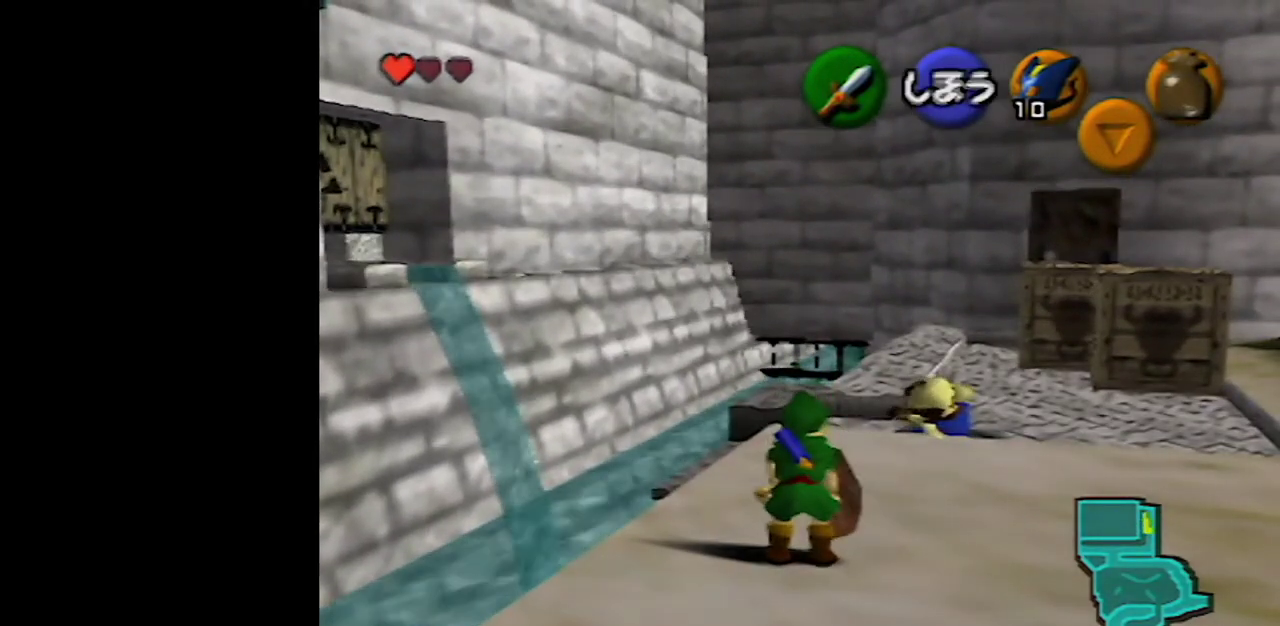
{"buttons": [], "left_stick": "center", "events": []}
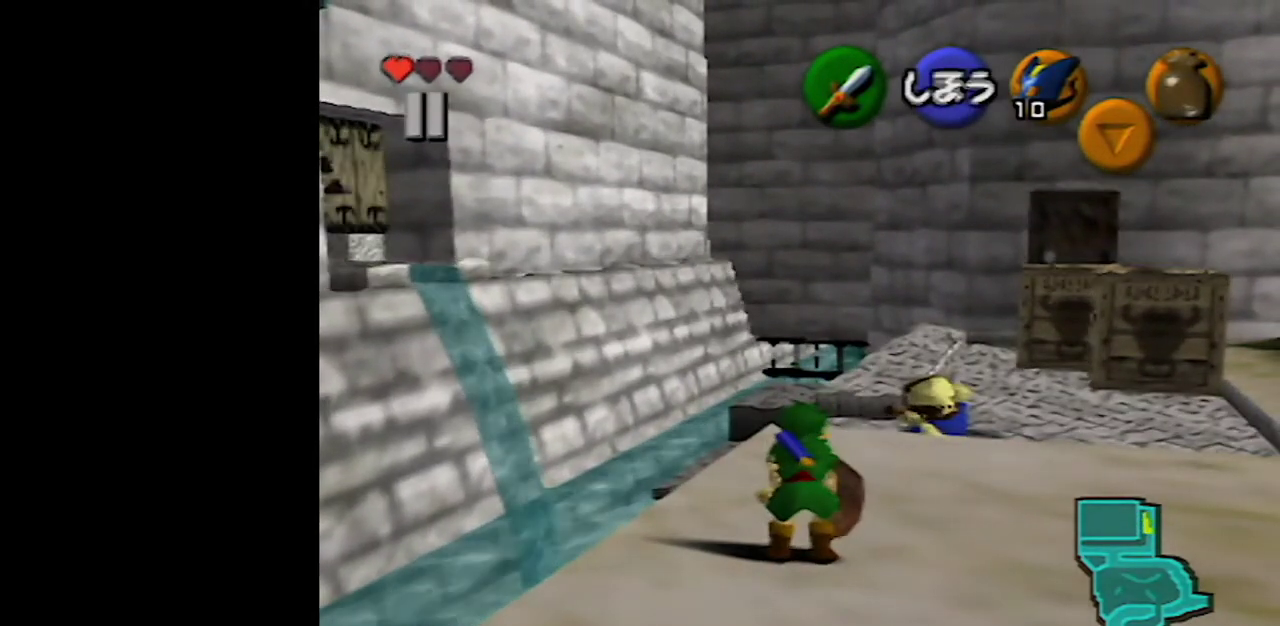
{"buttons": [], "left_stick": "center", "events": []}
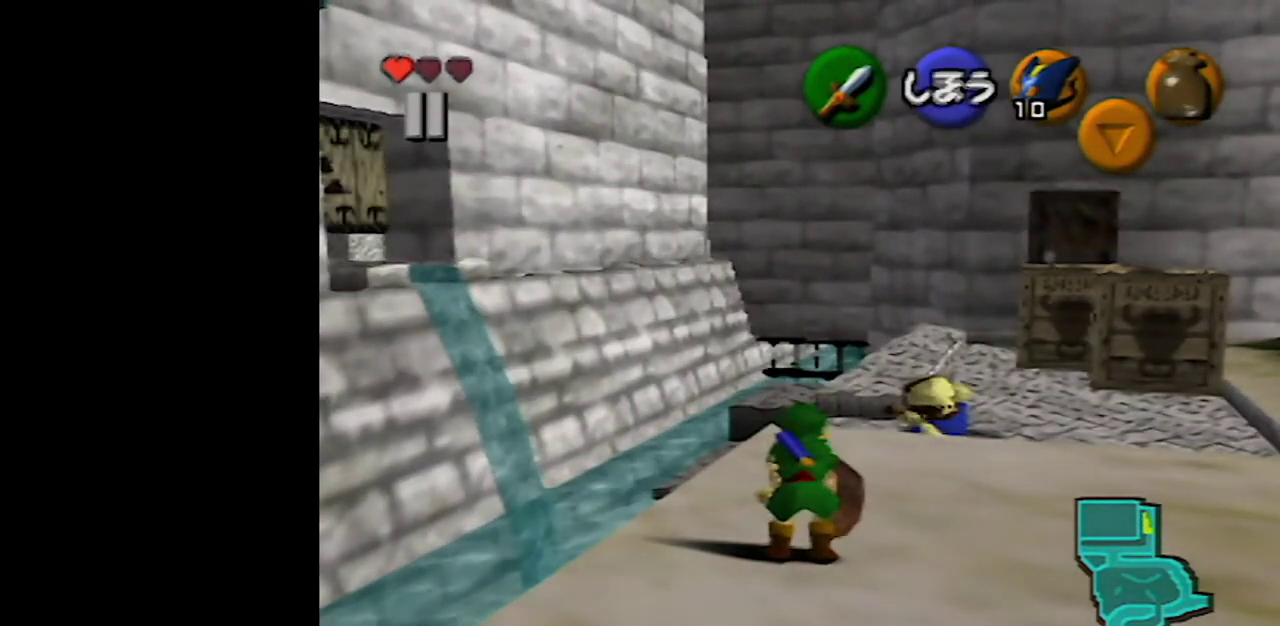
{"buttons": [], "left_stick": "center", "events": []}
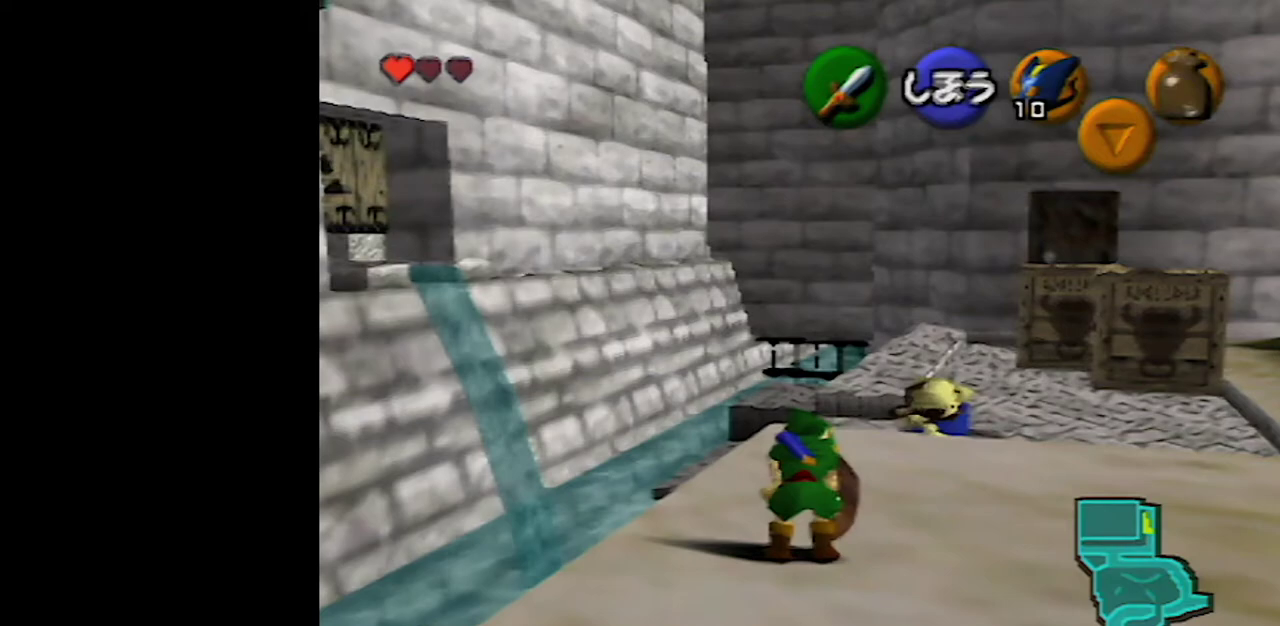
{"buttons": [], "left_stick": "center", "events": []}
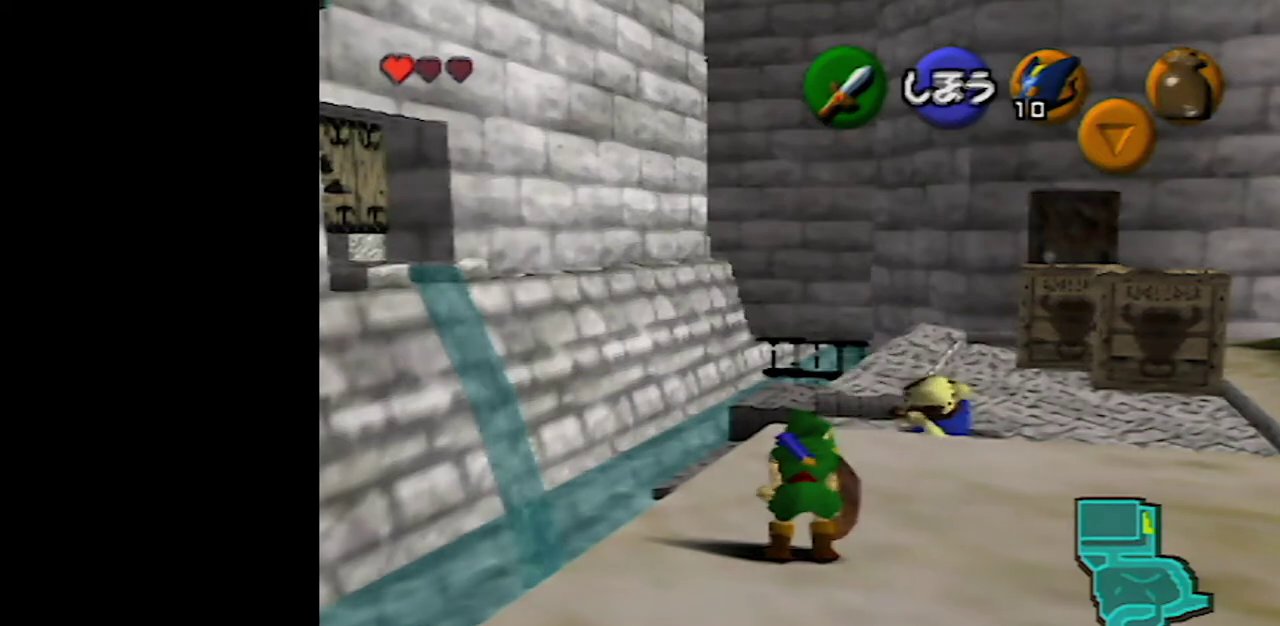
{"buttons": [], "left_stick": "center", "events": []}
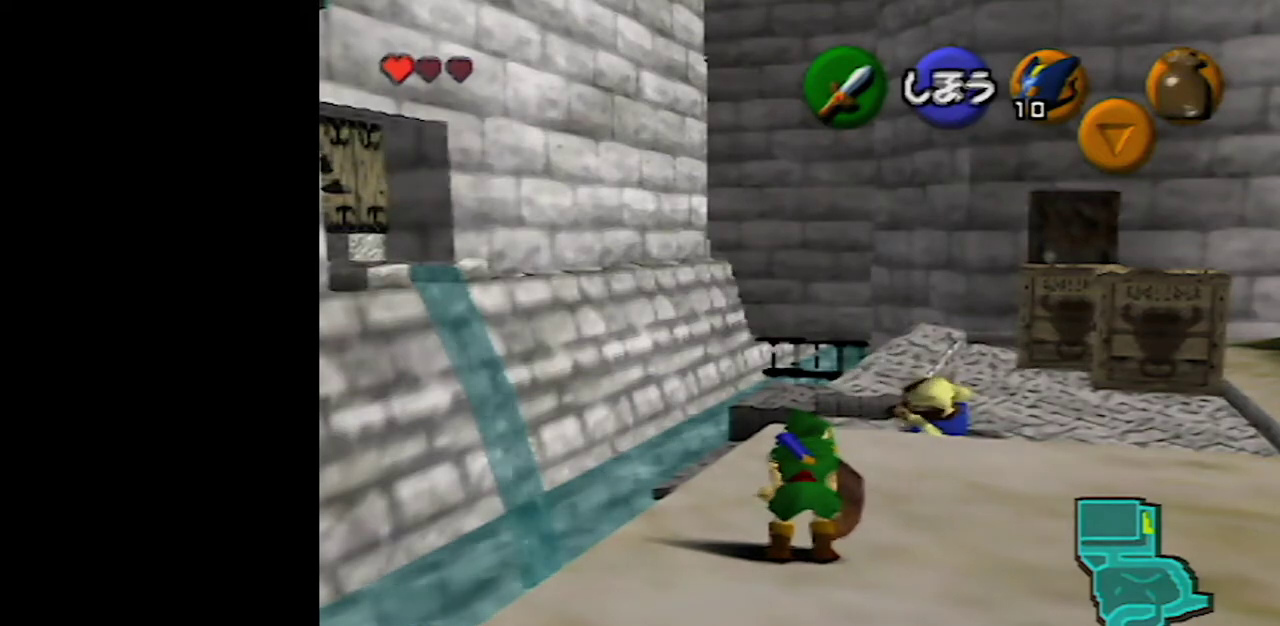
{"buttons": [], "left_stick": "center", "events": []}
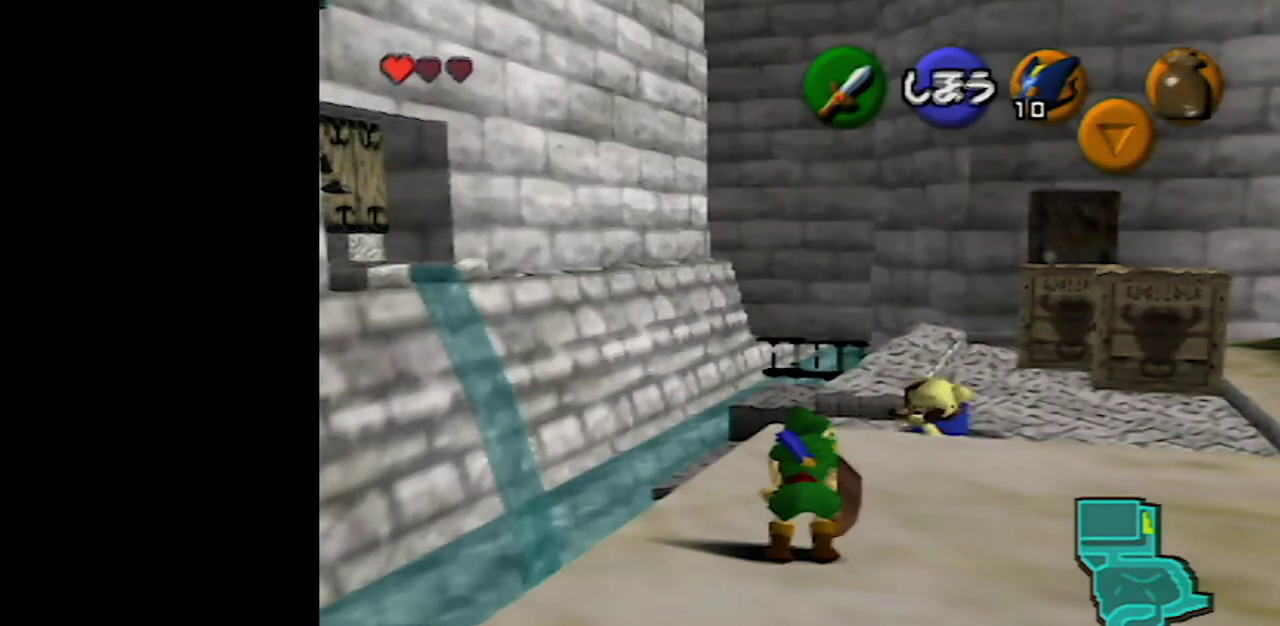
{"buttons": [], "left_stick": "up", "events": [[350, "left_stick", "up"], [417, "left_stick", "up-left"], [467, "left_stick", "up"]]}
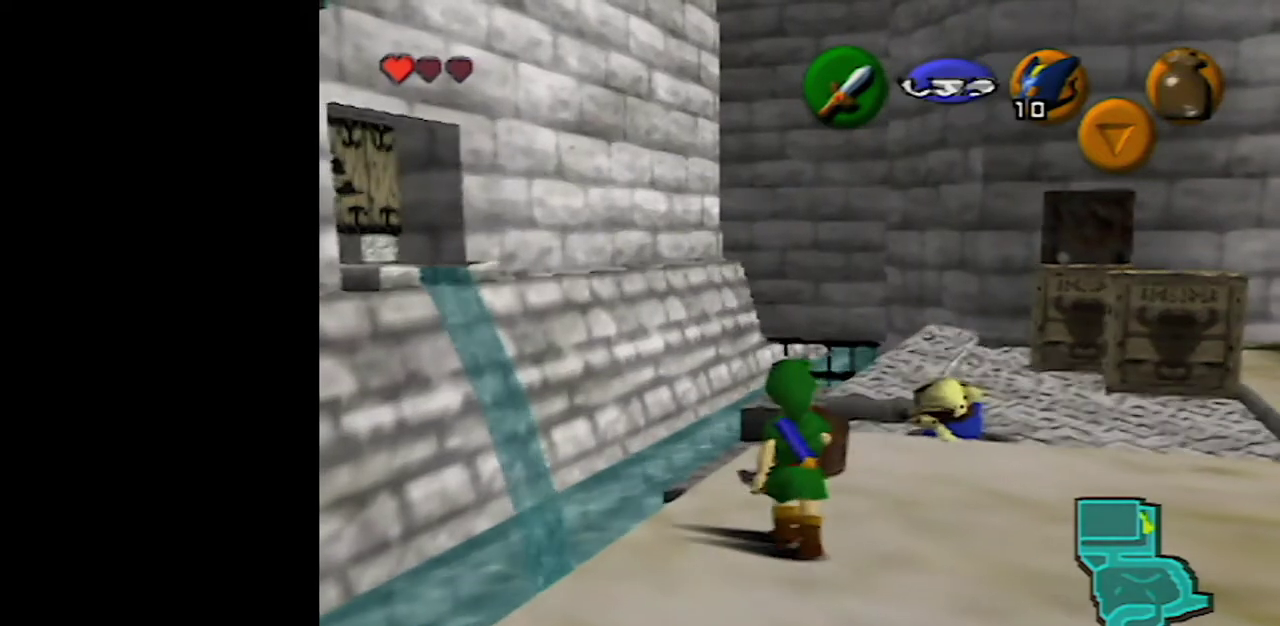
{"buttons": [], "left_stick": "up", "events": [[33, "left_stick", "center"], [283, "left_stick", "up"]]}
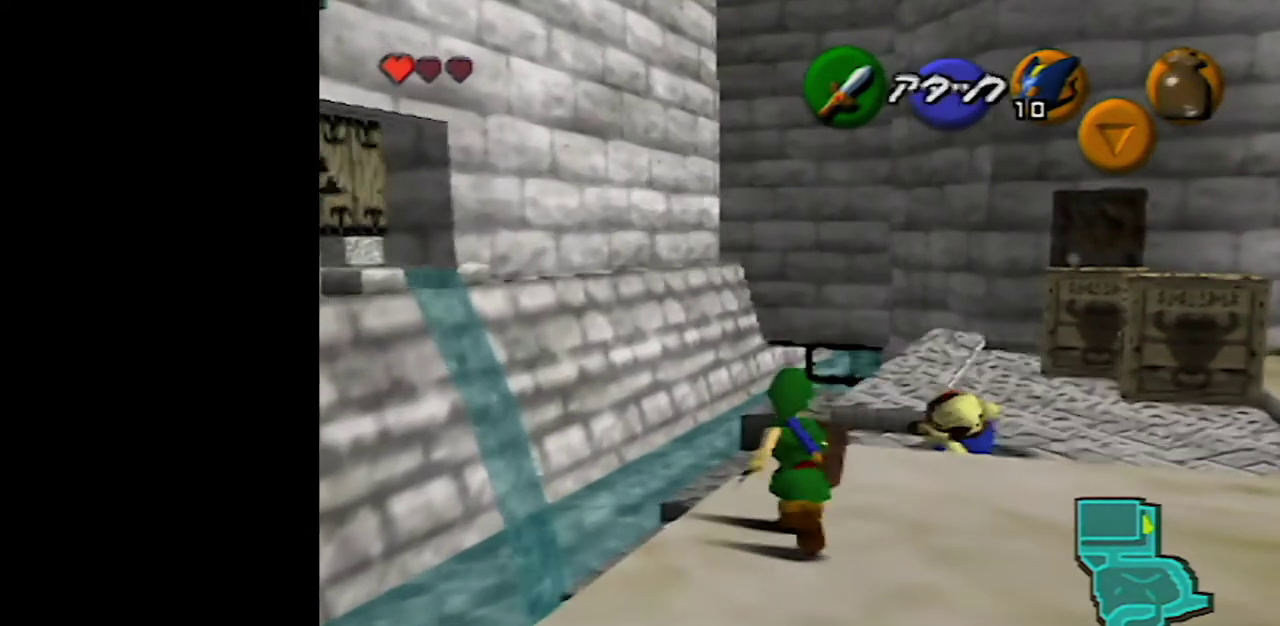
{"buttons": [], "left_stick": "up", "events": []}
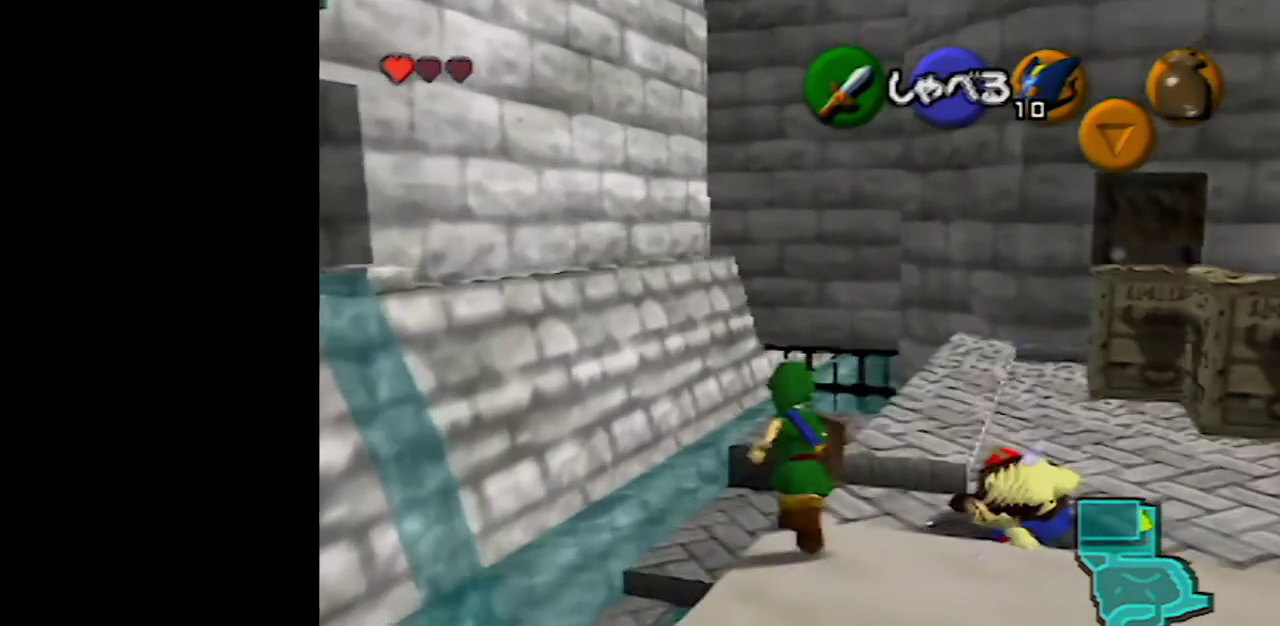
{"buttons": [], "left_stick": "up", "events": []}
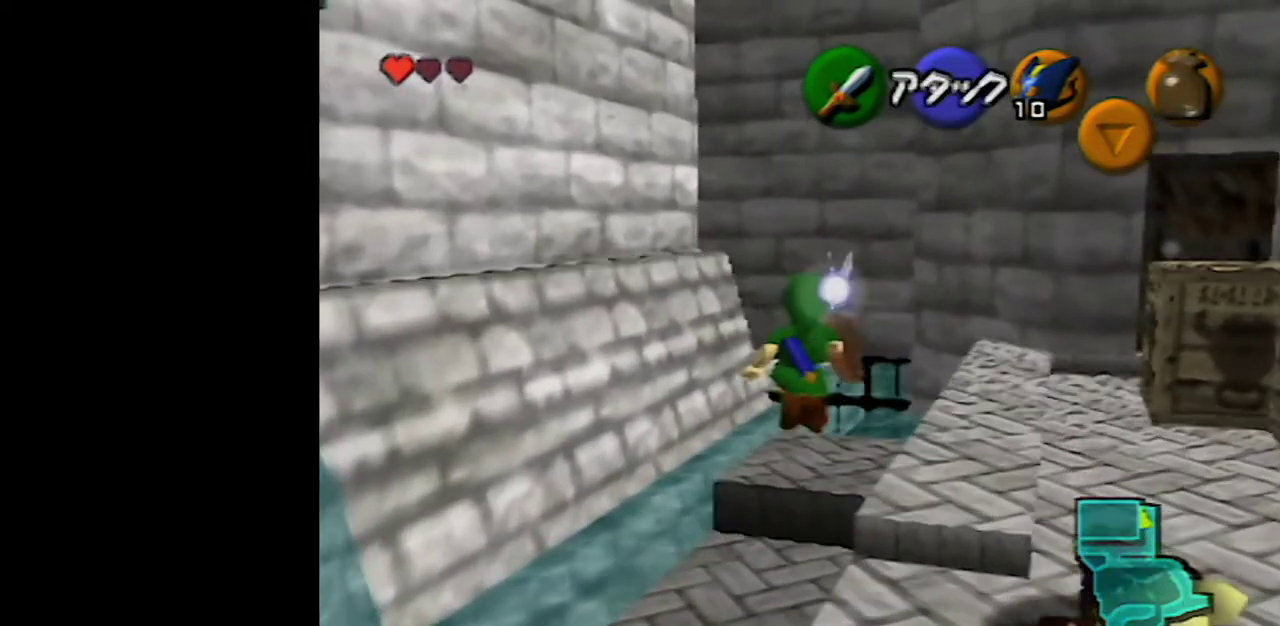
{"buttons": [], "left_stick": "center", "events": [[283, "left_stick", "center"]]}
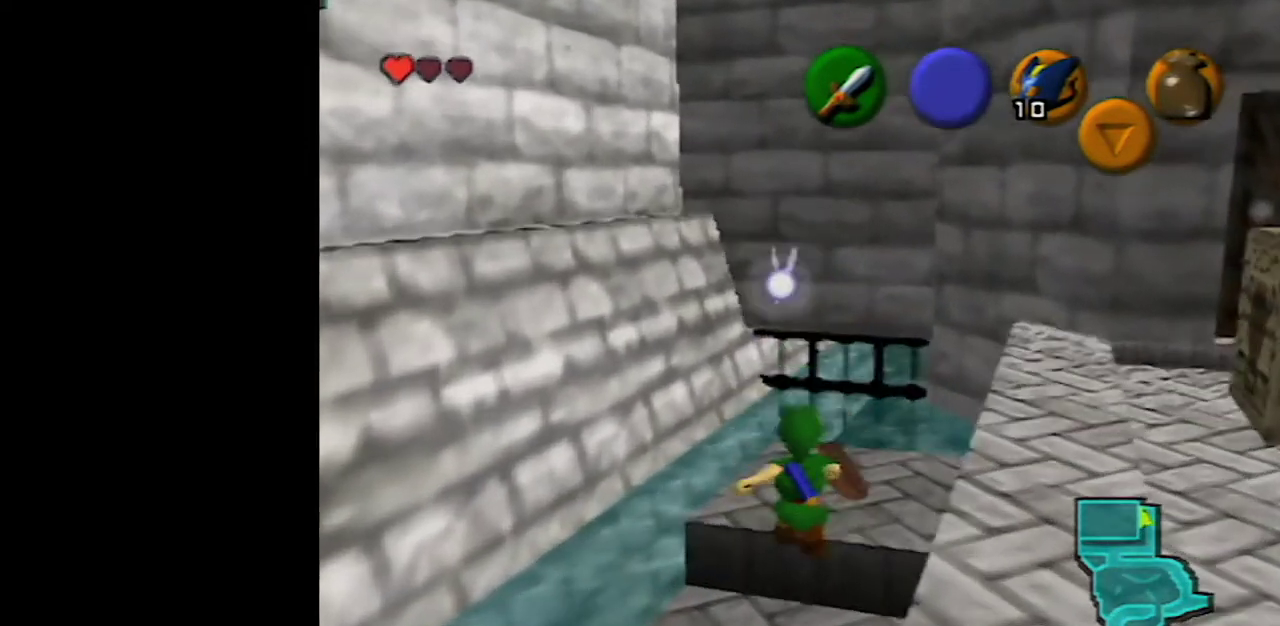
{"buttons": [], "left_stick": "center", "events": []}
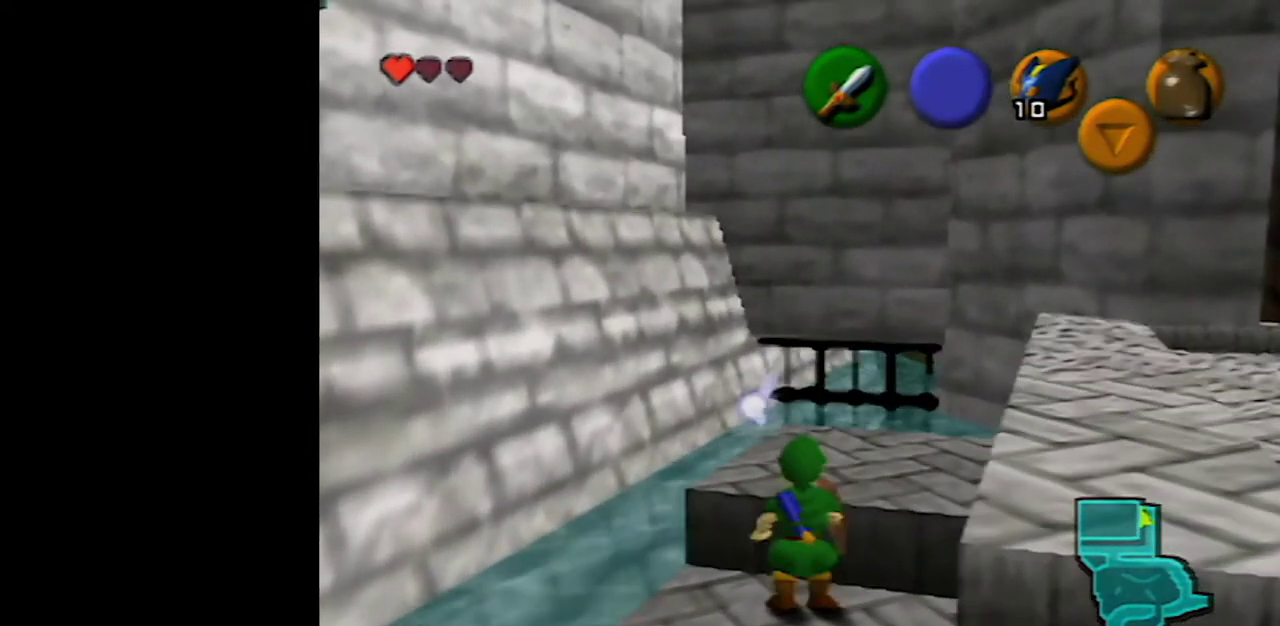
{"buttons": [], "left_stick": "center", "events": [[33, "left_stick", "up"], [433, "left_stick", "center"]]}
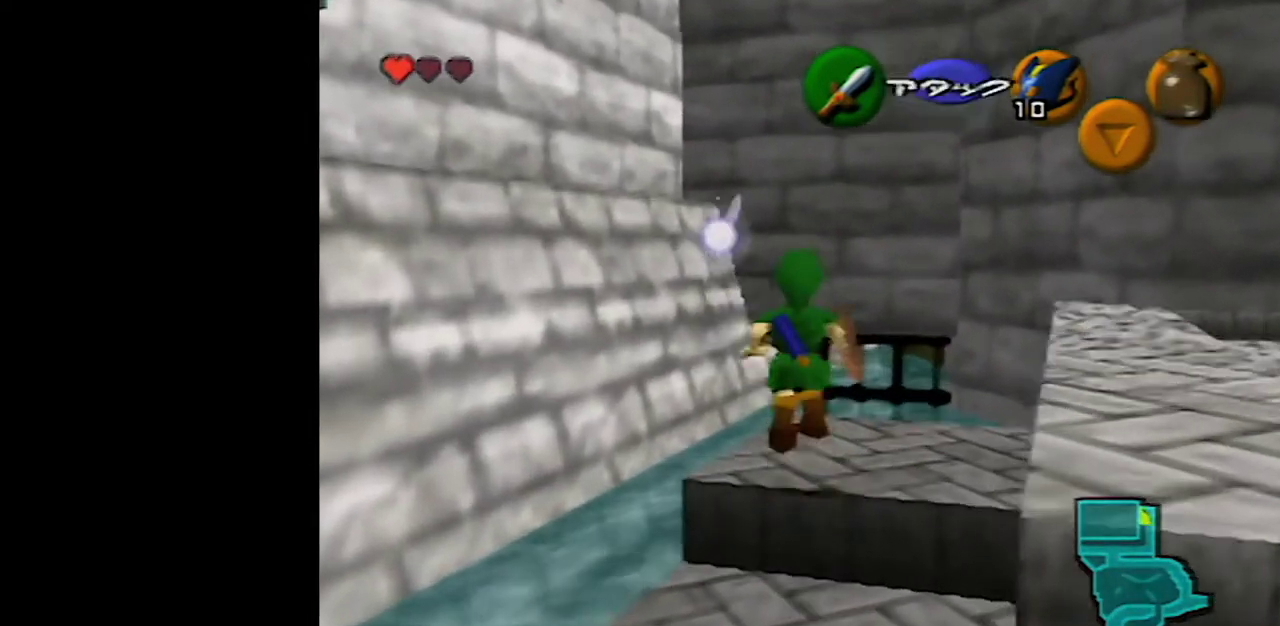
{"buttons": [], "left_stick": "center", "events": []}
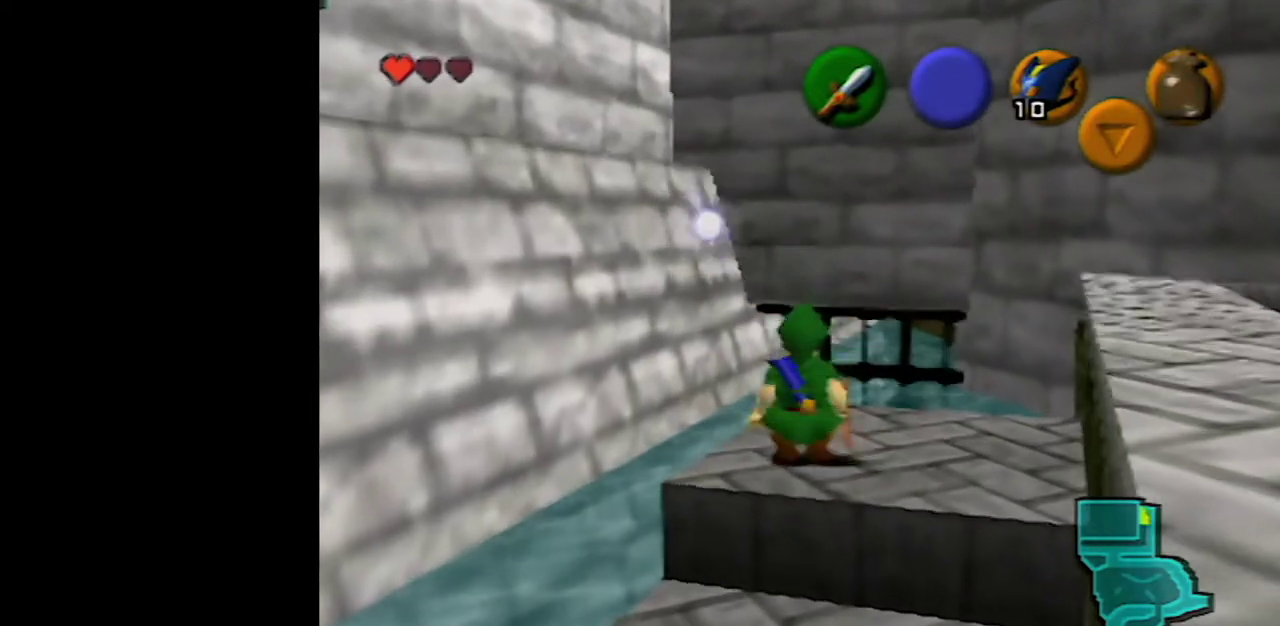
{"buttons": [], "left_stick": "center", "events": [[50, "left_stick", "right"], [167, "Z", "down"], [167, "left_stick", "center"], [383, "Z", "up"]]}
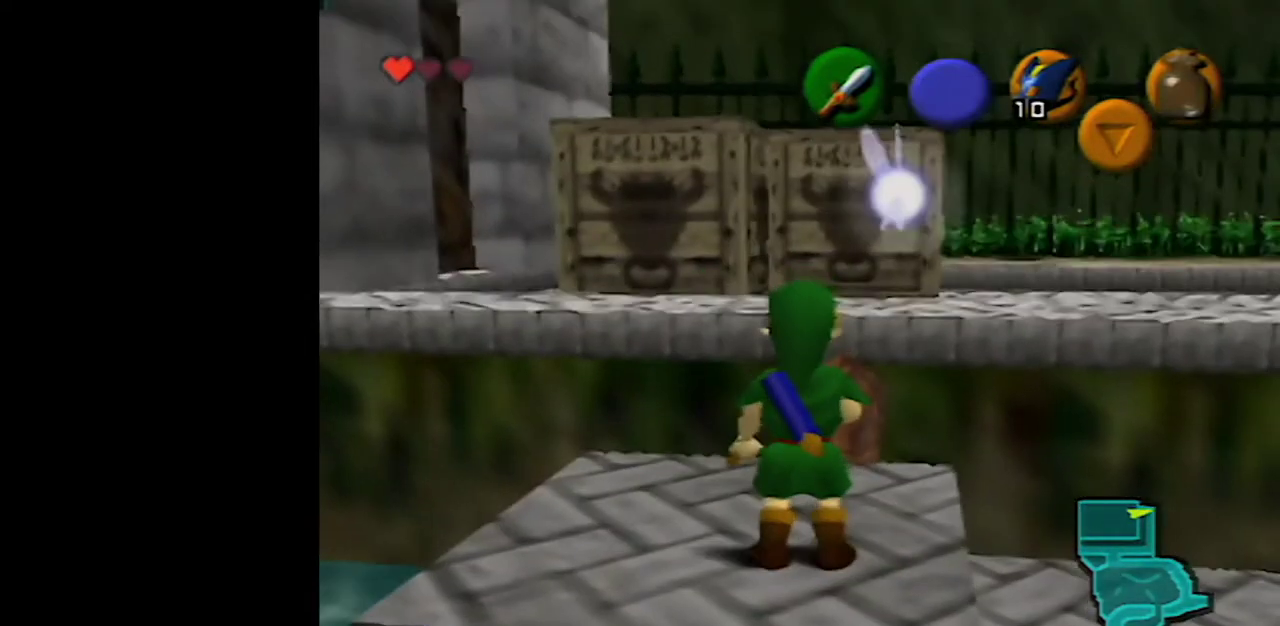
{"buttons": [], "left_stick": "center", "events": [[317, "left_stick", "right"], [383, "left_stick", "up-right"], [450, "left_stick", "center"]]}
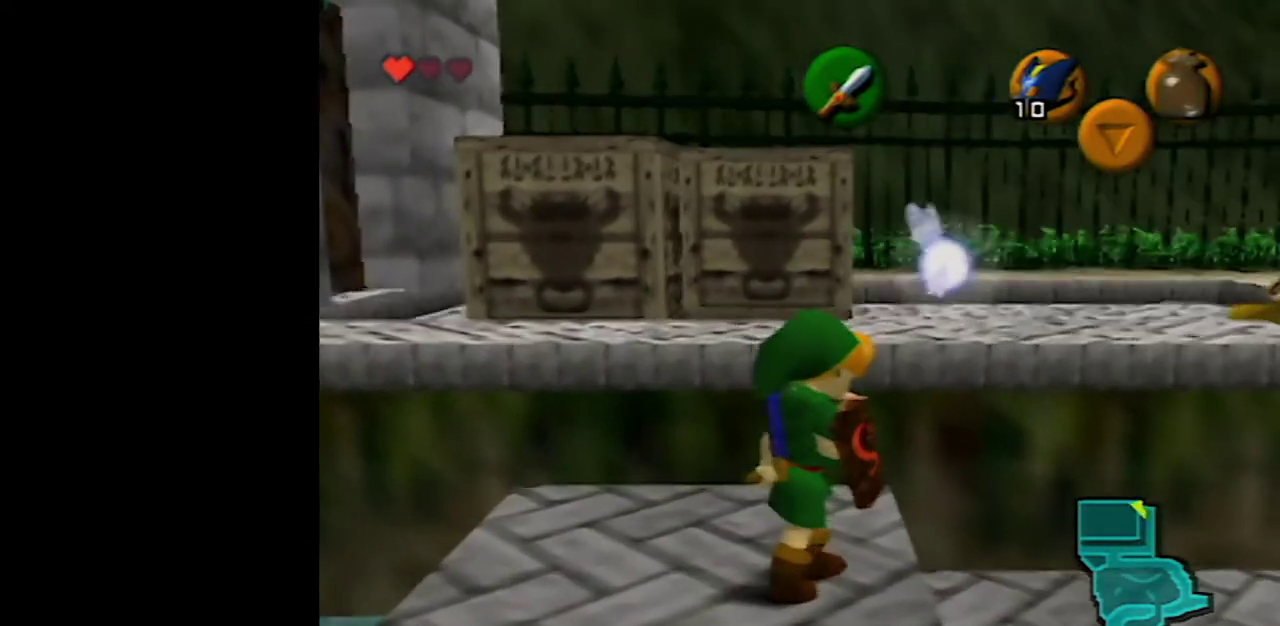
{"buttons": [], "left_stick": "down", "events": [[333, "left_stick", "down"]]}
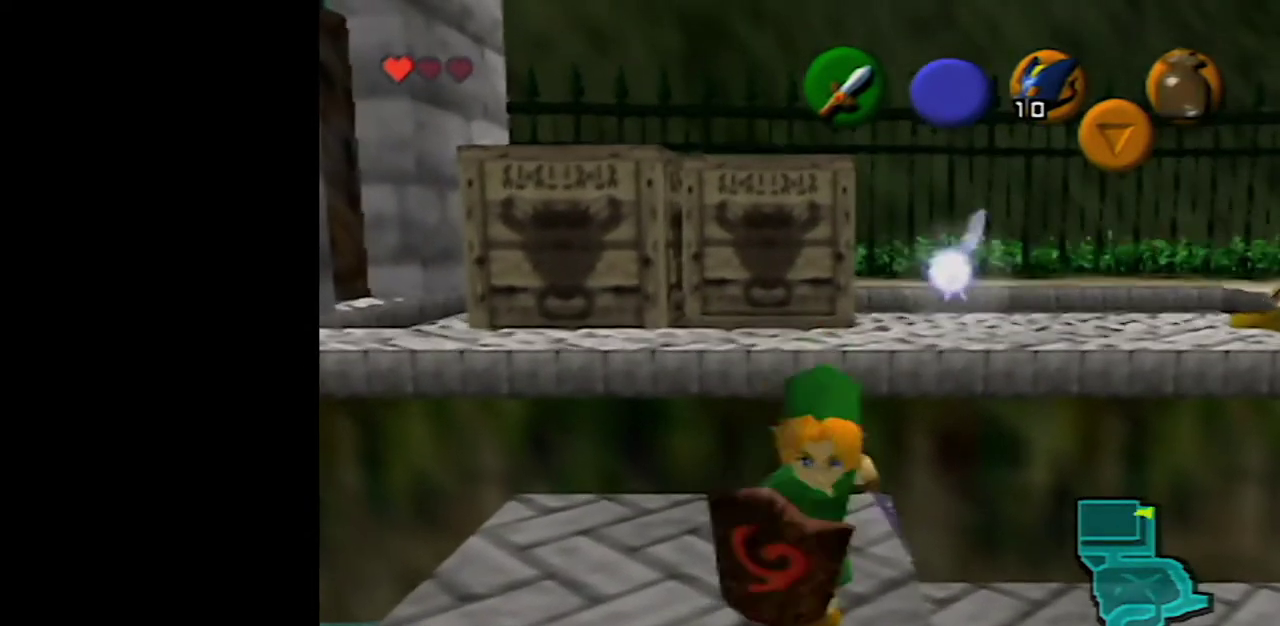
{"buttons": [], "left_stick": "center", "events": [[17, "left_stick", "center"], [133, "left_stick", "up"], [233, "left_stick", "center"]]}